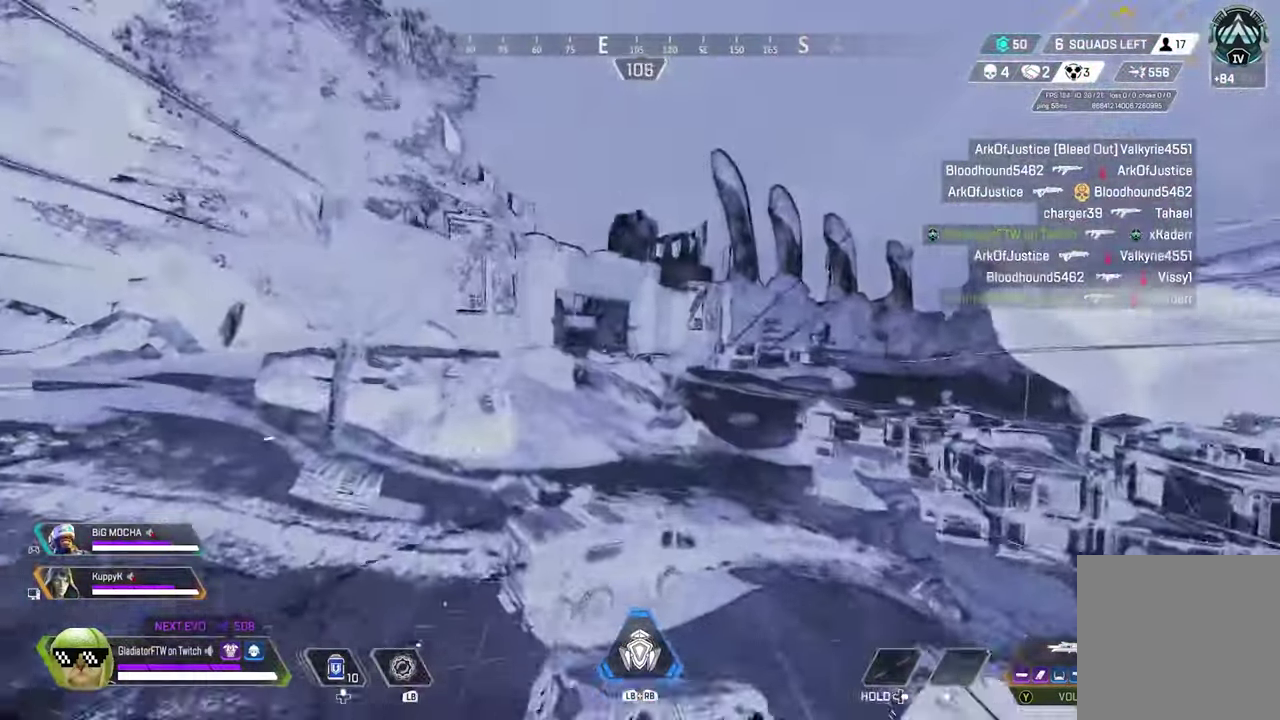
Gameplay with a controller (Xbox layout); each line is a JSON object with the inputs held at the frame after it (dt_ms = milliseconds from this image to that frame). "events" lists button and stick changes between this image and that frame as [ms after this image, input, new state], when the widget could be followed in between.
{"dt_ms": 900, "buttons": [], "left_stick": "center", "right_stick": "center"}
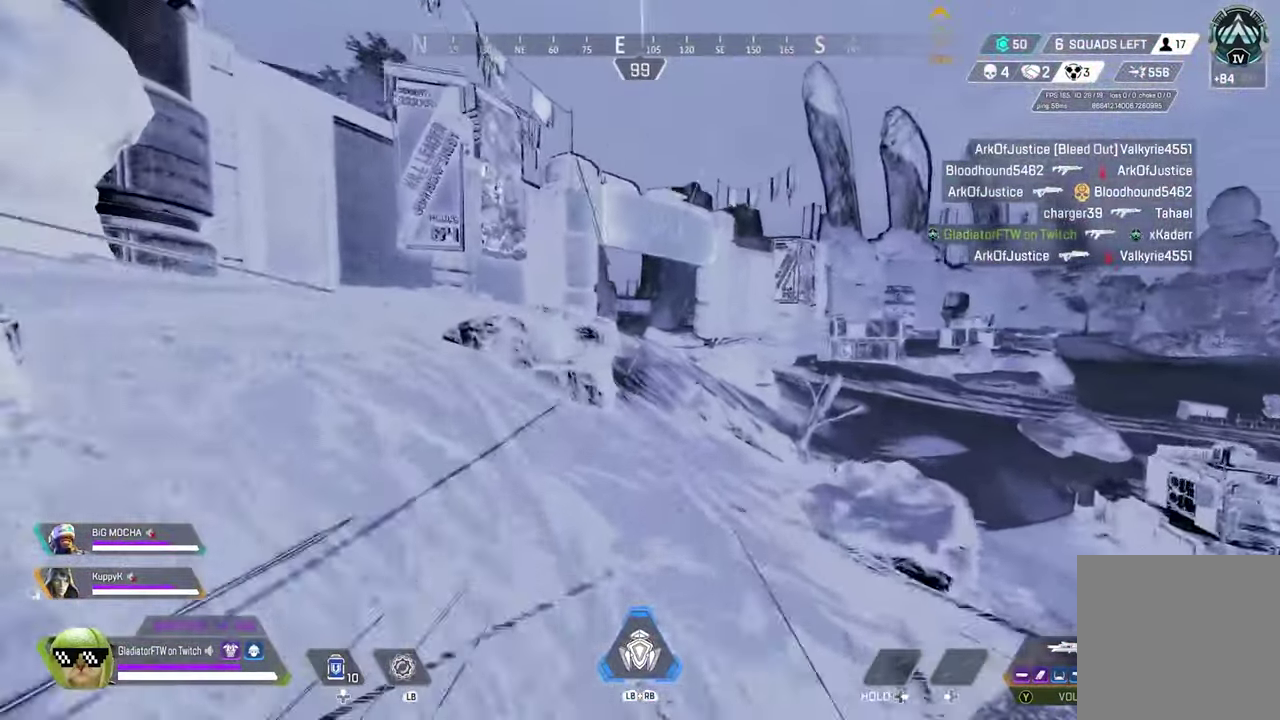
{"dt_ms": 300, "buttons": [], "left_stick": "center", "right_stick": "center", "events": []}
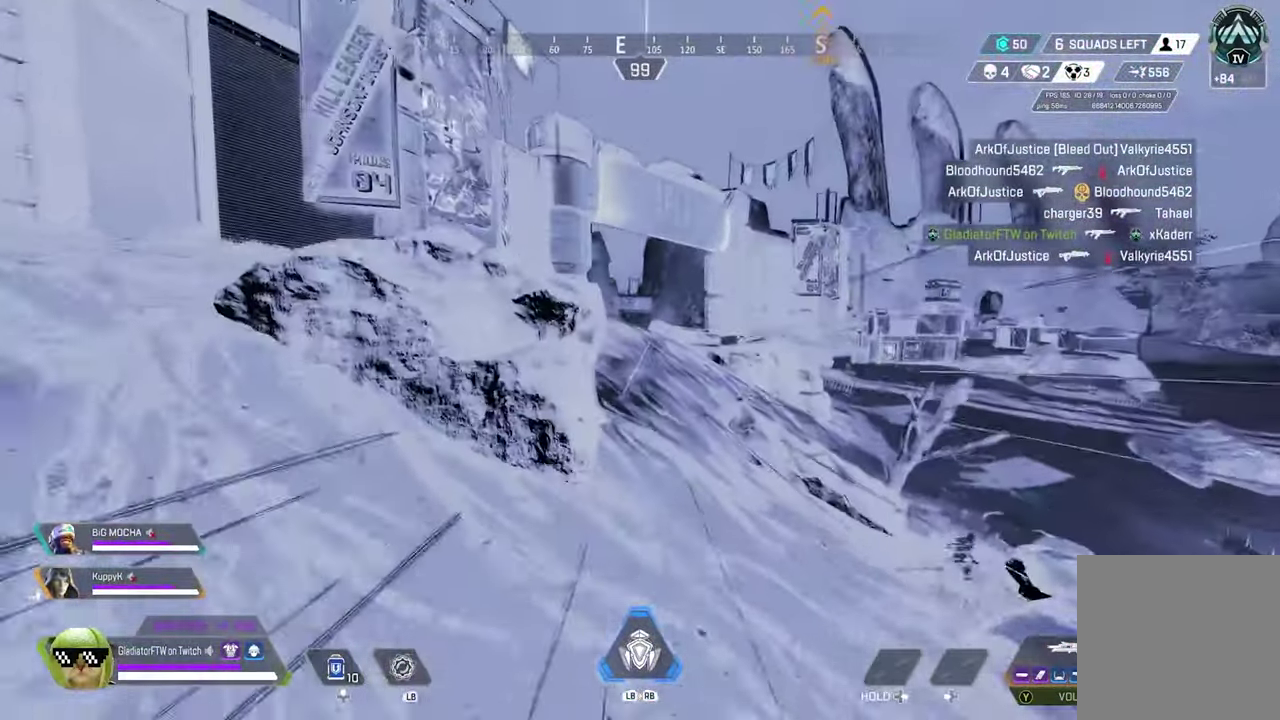
{"dt_ms": 700, "buttons": [], "left_stick": "up", "right_stick": "center", "events": [[200, "left_stick", "up-right"], [267, "left_stick", "up"], [417, "L3", "down"], [550, "L3", "up"]]}
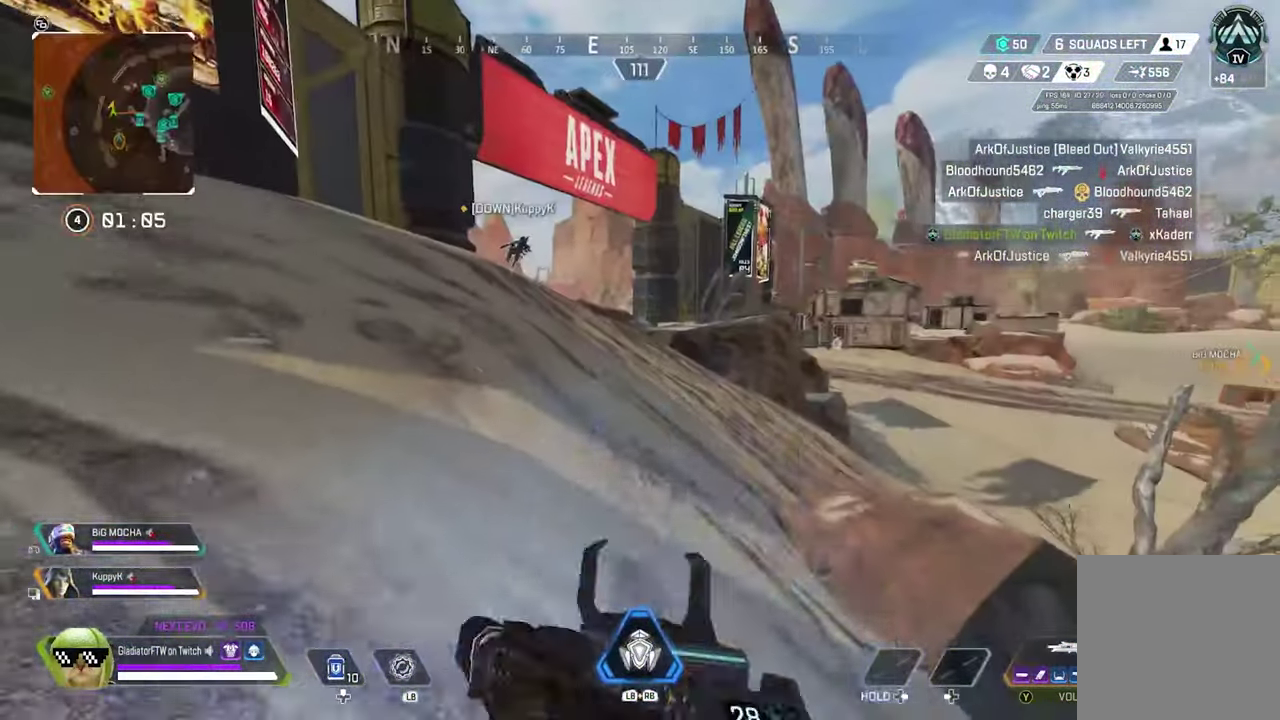
{"dt_ms": 300, "buttons": [], "left_stick": "up", "right_stick": "center", "events": [[17, "L3", "down"], [167, "L3", "up"]]}
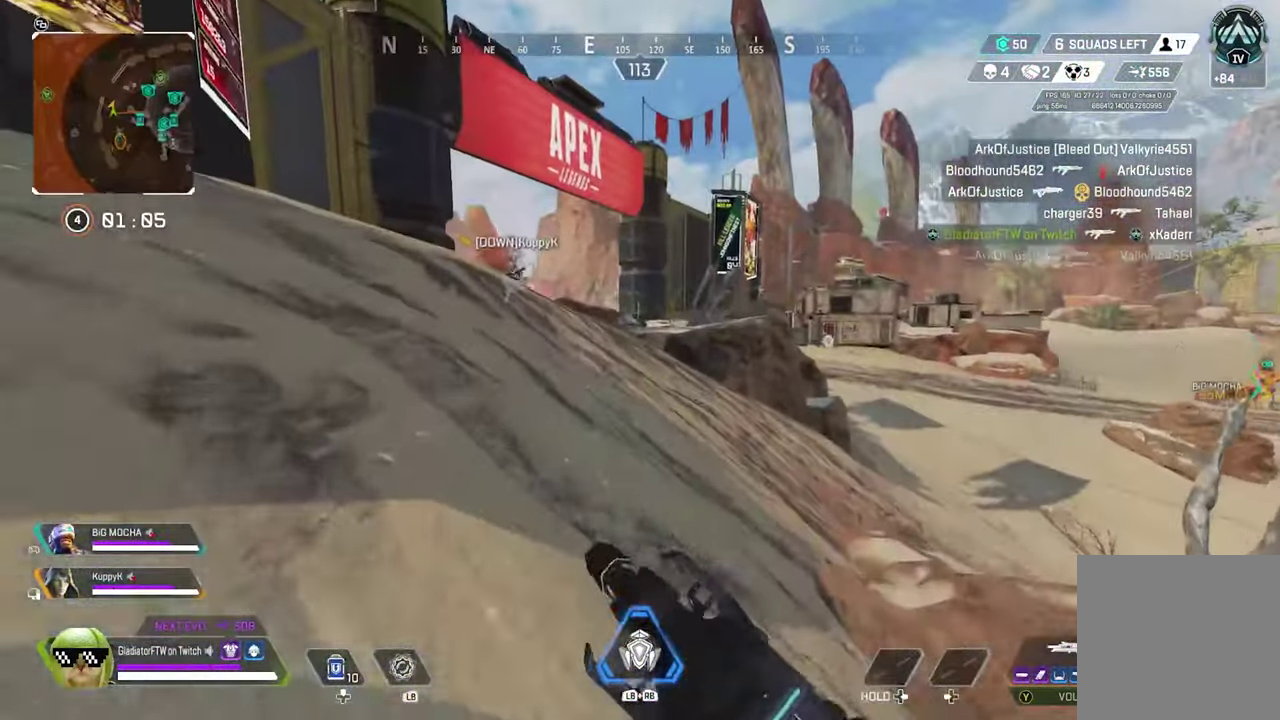
{"dt_ms": 600, "buttons": ["R3"], "left_stick": "up", "right_stick": "center", "events": [[67, "L3", "down"], [183, "L3", "up"], [550, "R3", "down"]]}
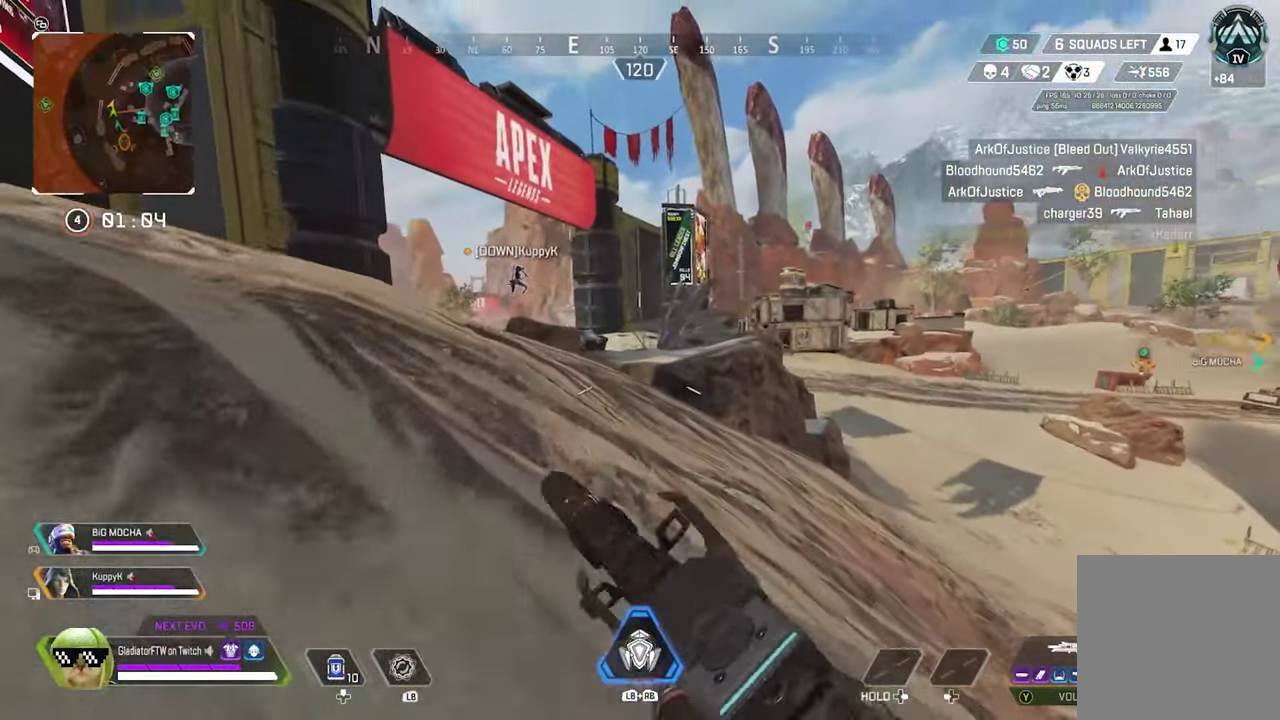
{"dt_ms": 400, "buttons": ["L3"], "left_stick": "up", "right_stick": "center"}
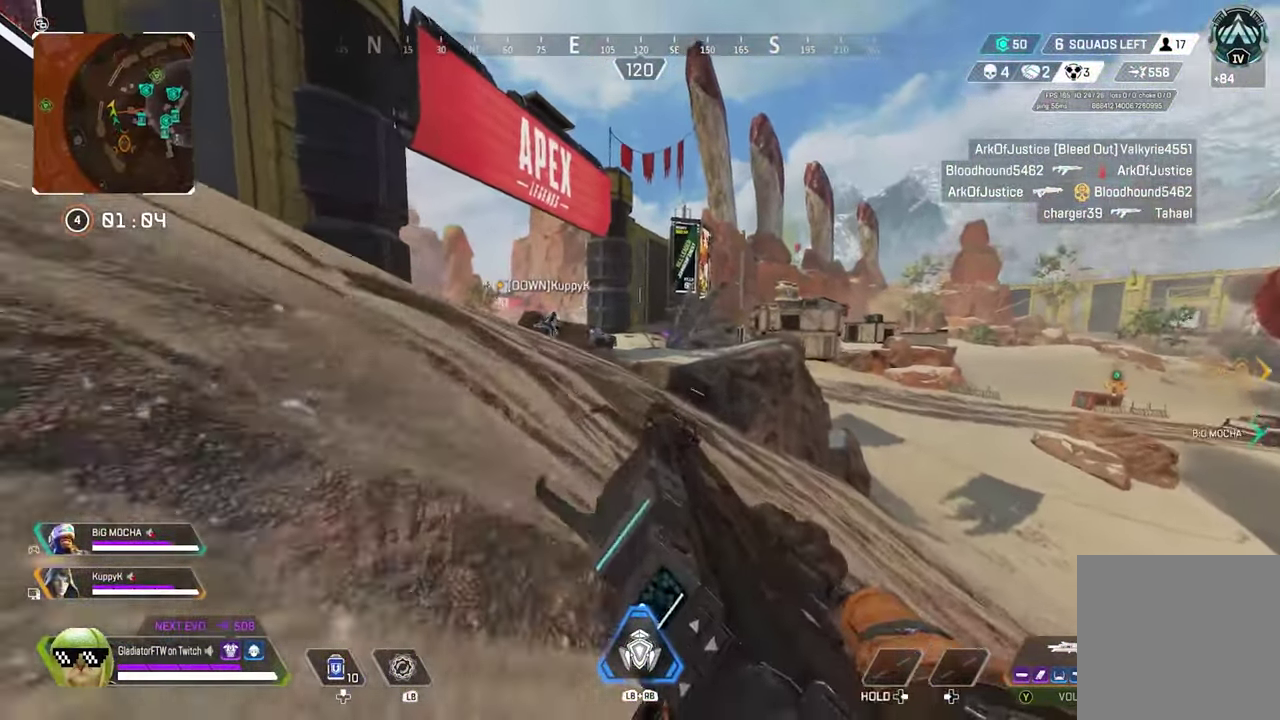
{"dt_ms": 500, "buttons": ["Y"], "left_stick": "up", "right_stick": "center"}
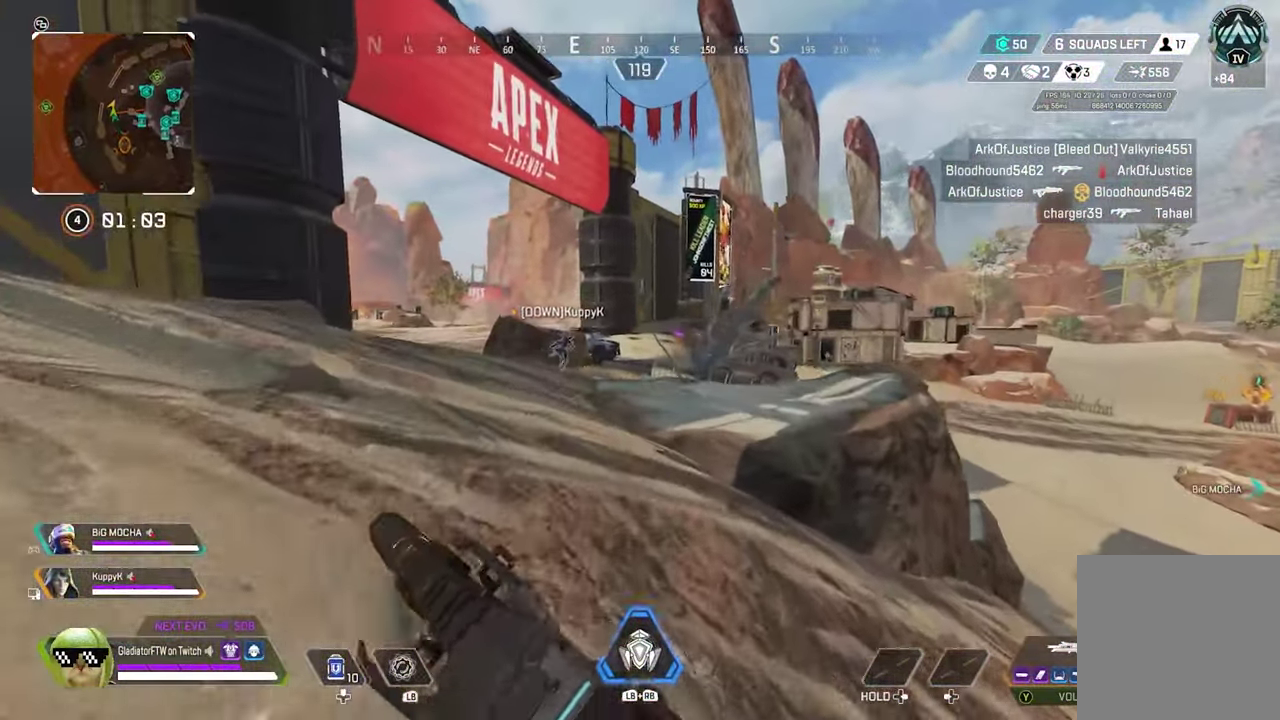
{"dt_ms": 500, "buttons": [], "left_stick": "up", "right_stick": "center", "events": [[200, "L3", "down"], [267, "Y", "up"], [350, "L3", "up"]]}
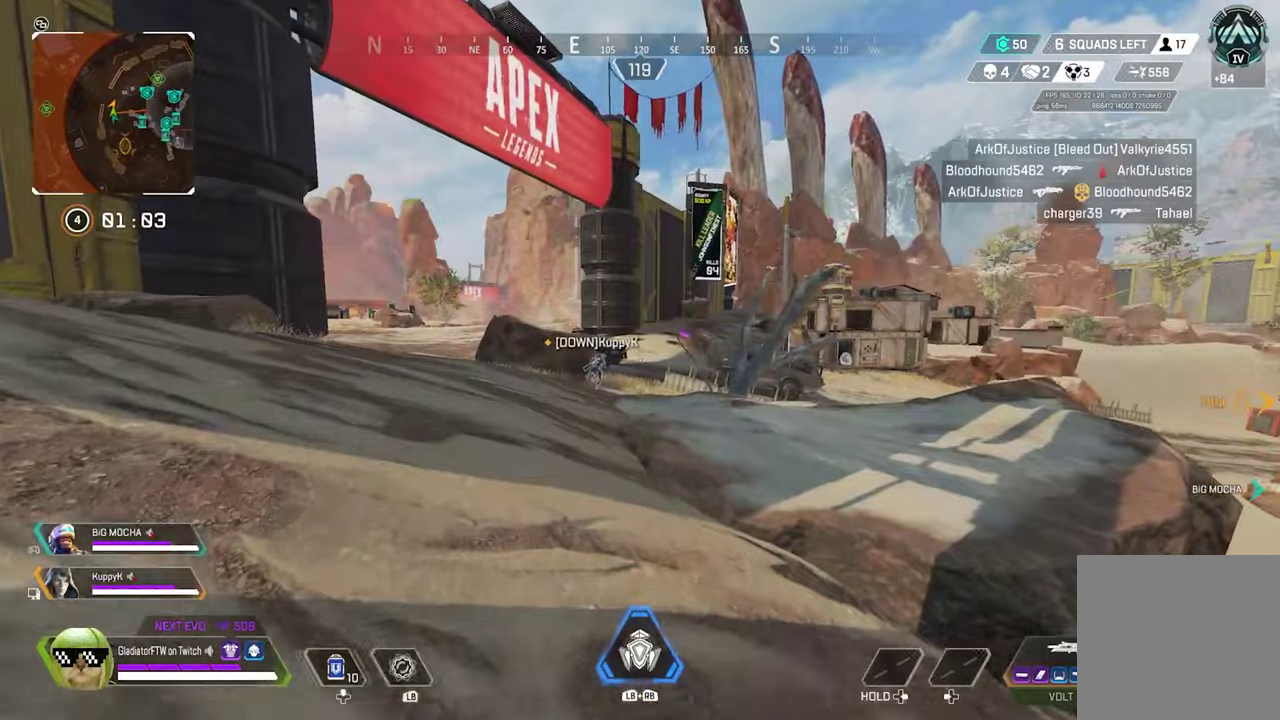
{"dt_ms": 400, "buttons": ["R3"], "left_stick": "up", "right_stick": "center", "events": [[384, "R3", "down"]]}
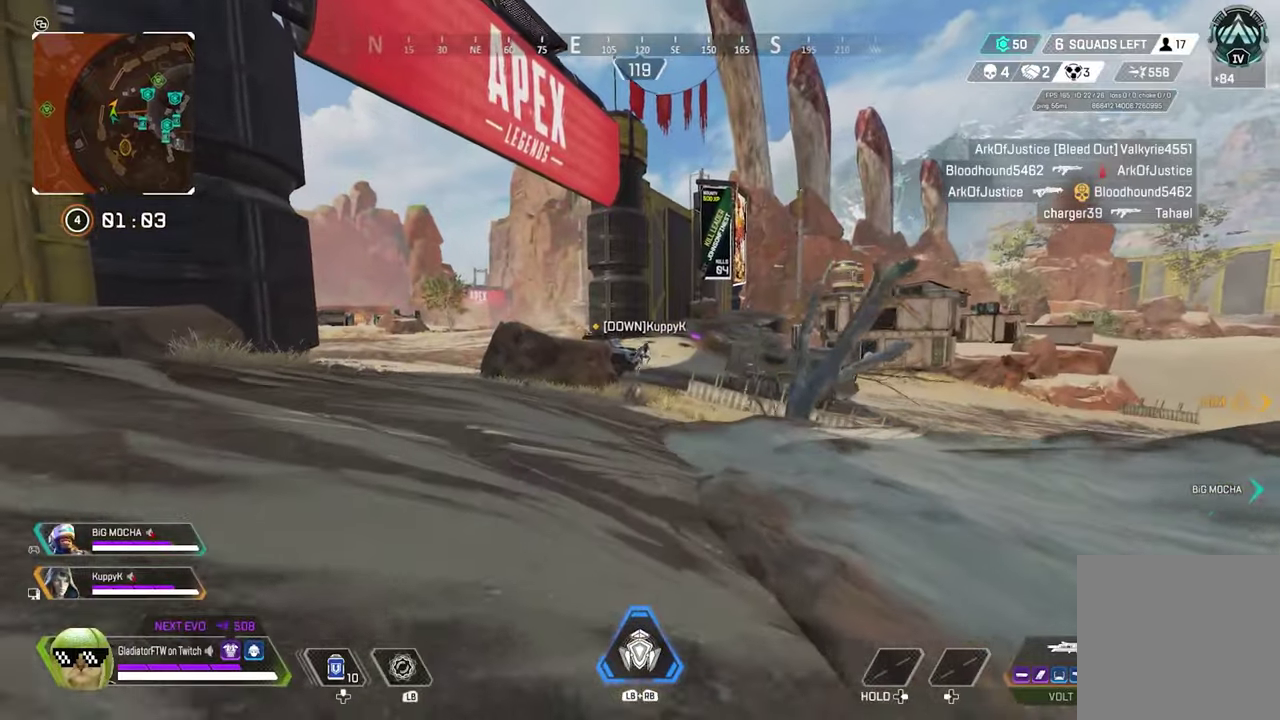
{"dt_ms": 600, "buttons": ["L3"], "left_stick": "up", "right_stick": "right"}
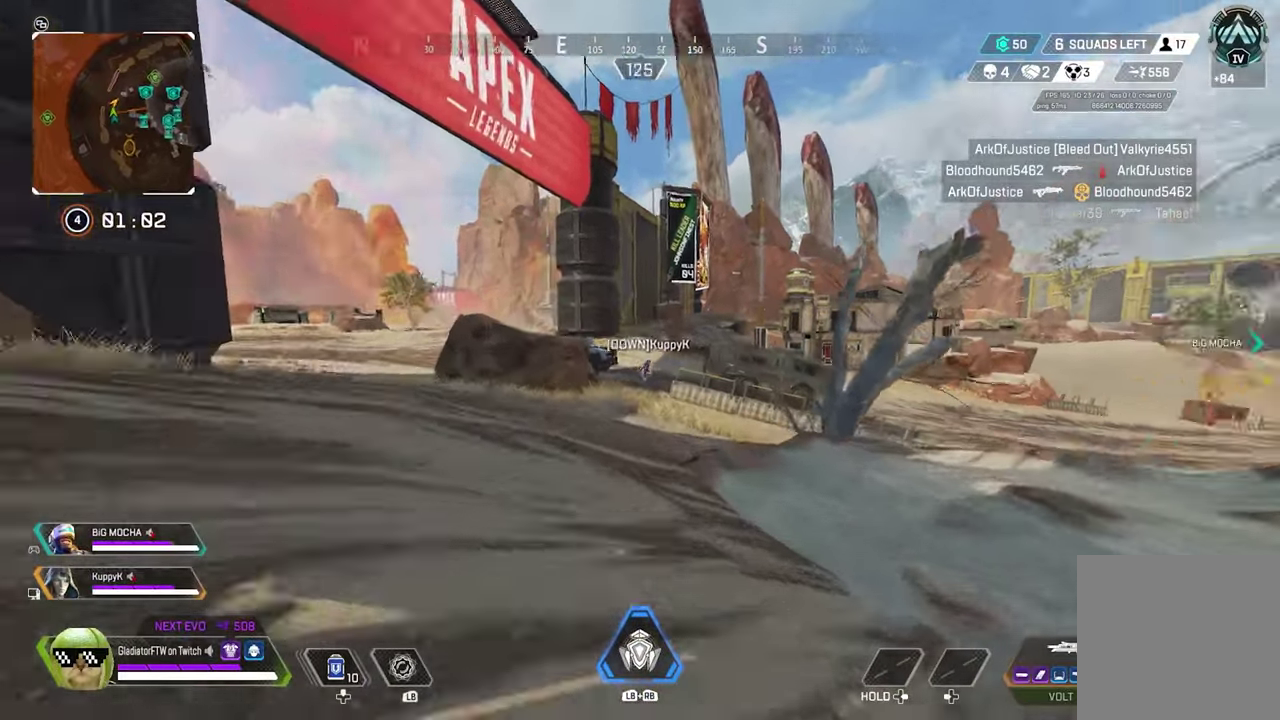
{"dt_ms": 500, "buttons": [], "left_stick": "up", "right_stick": "center"}
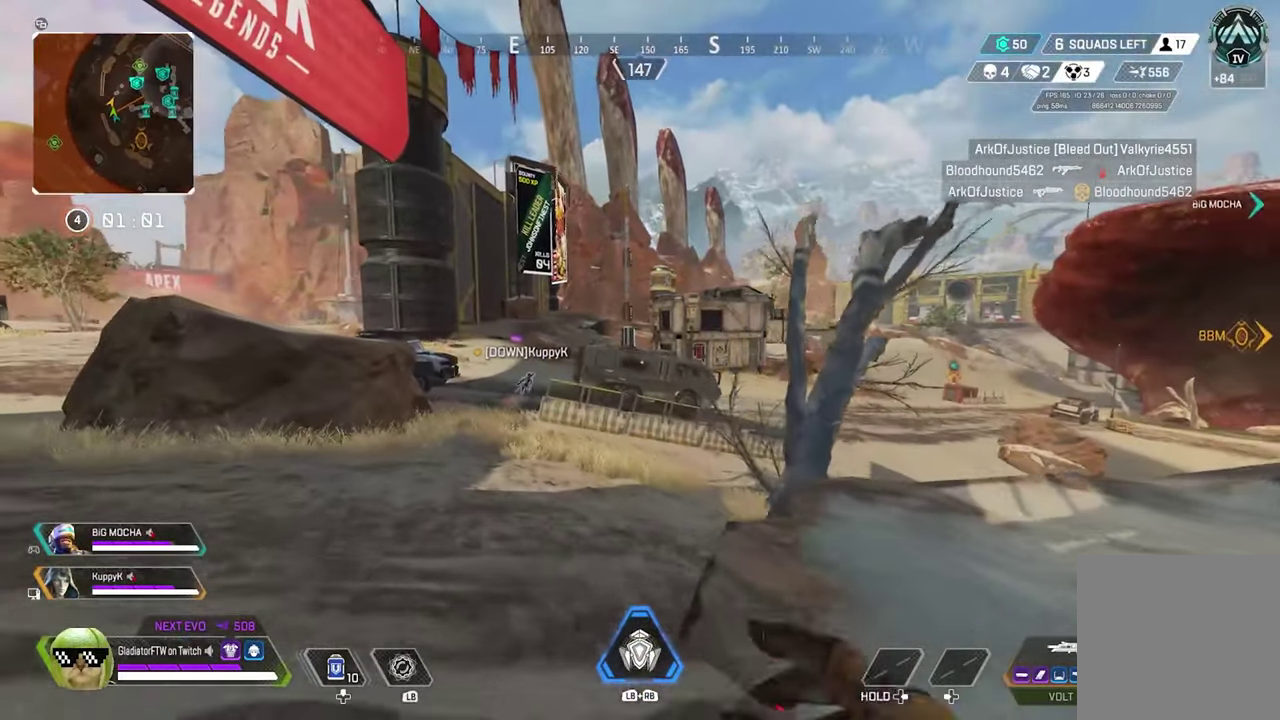
{"dt_ms": 500, "buttons": [], "left_stick": "up", "right_stick": "center", "events": [[400, "left_stick", "up-left"], [484, "left_stick", "up"]]}
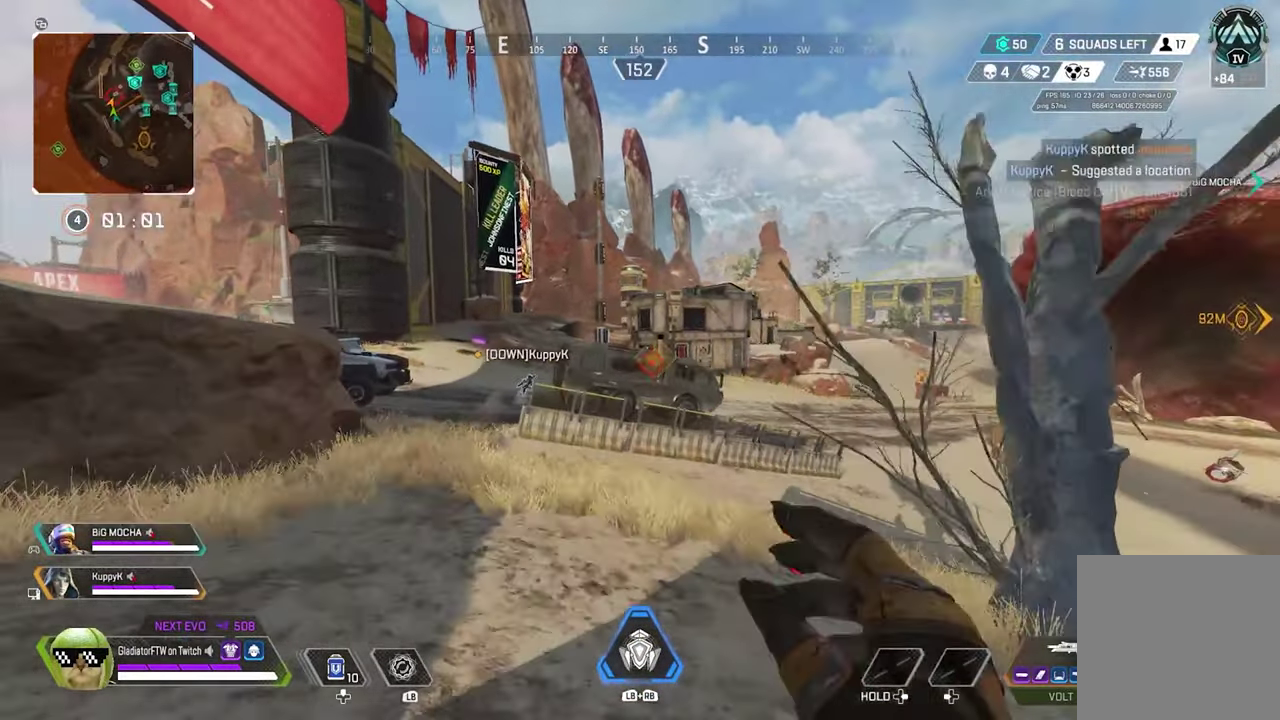
{"dt_ms": 400, "buttons": ["L1"], "left_stick": "up", "right_stick": "center", "events": [[167, "L1", "down"]]}
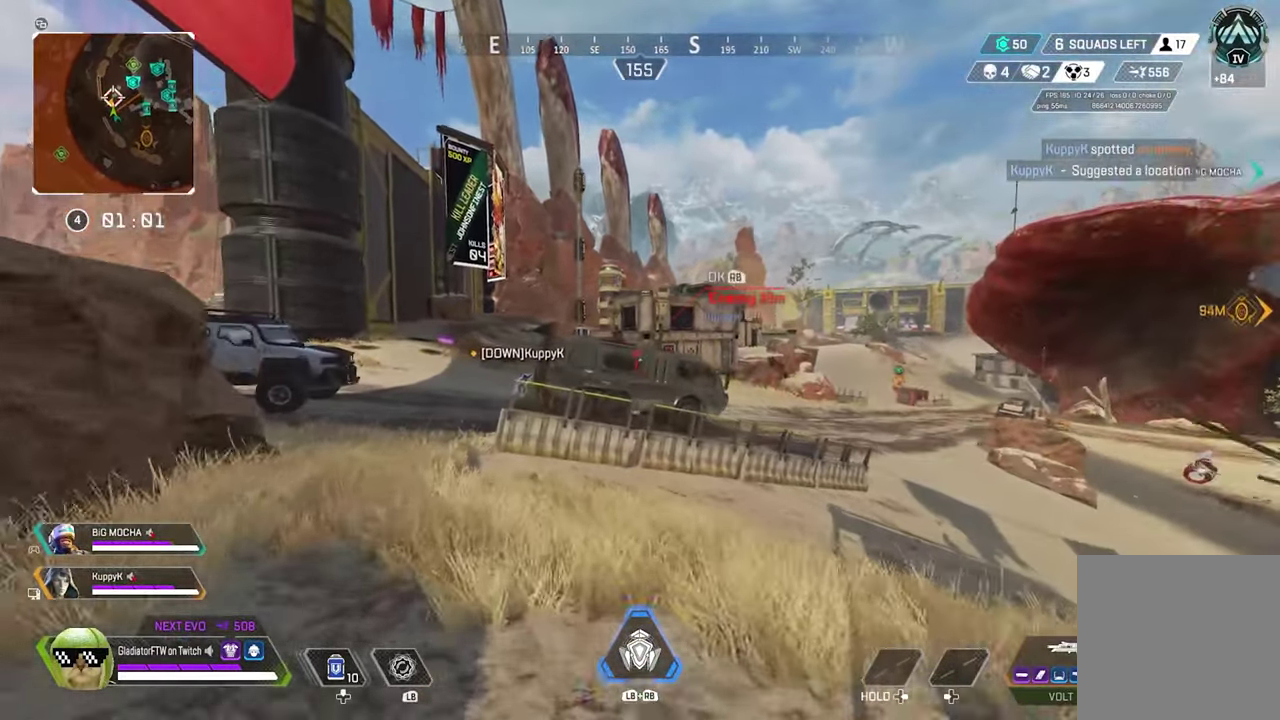
{"dt_ms": 600, "buttons": [], "left_stick": "up", "right_stick": "center", "events": [[584, "L1", "up"]]}
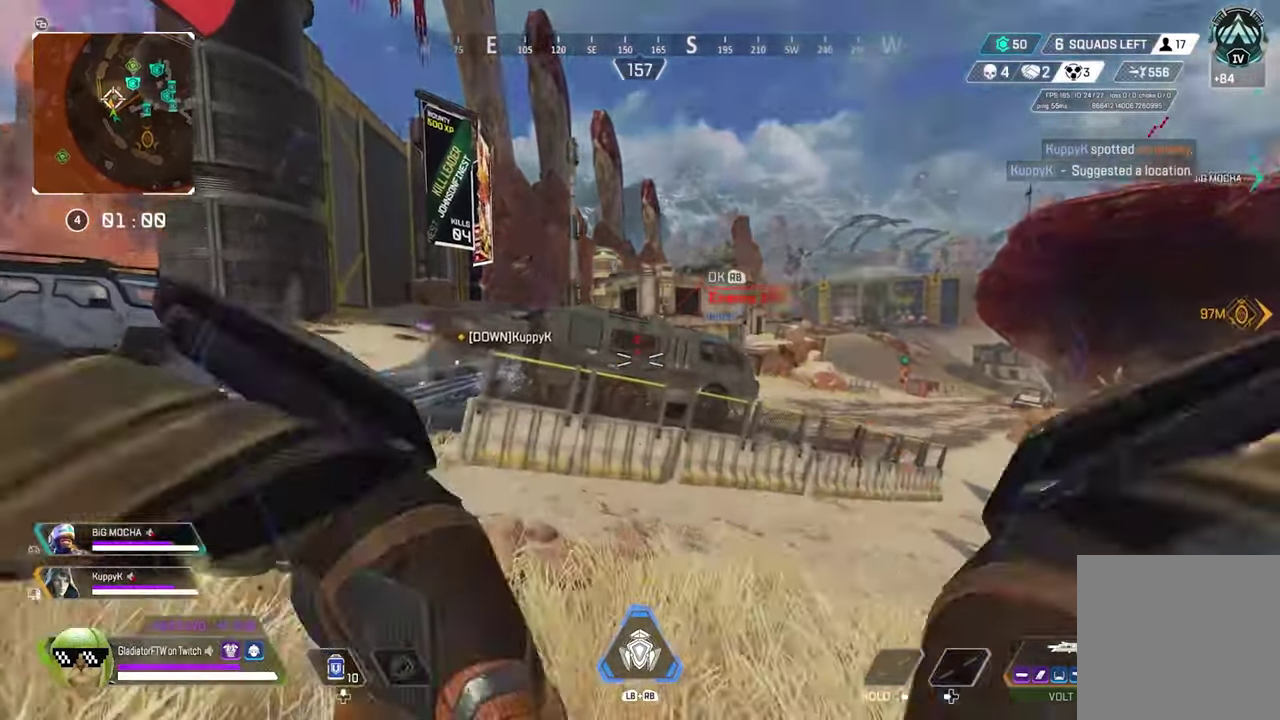
{"dt_ms": 300, "buttons": ["L3"], "left_stick": "up-left", "right_stick": "left"}
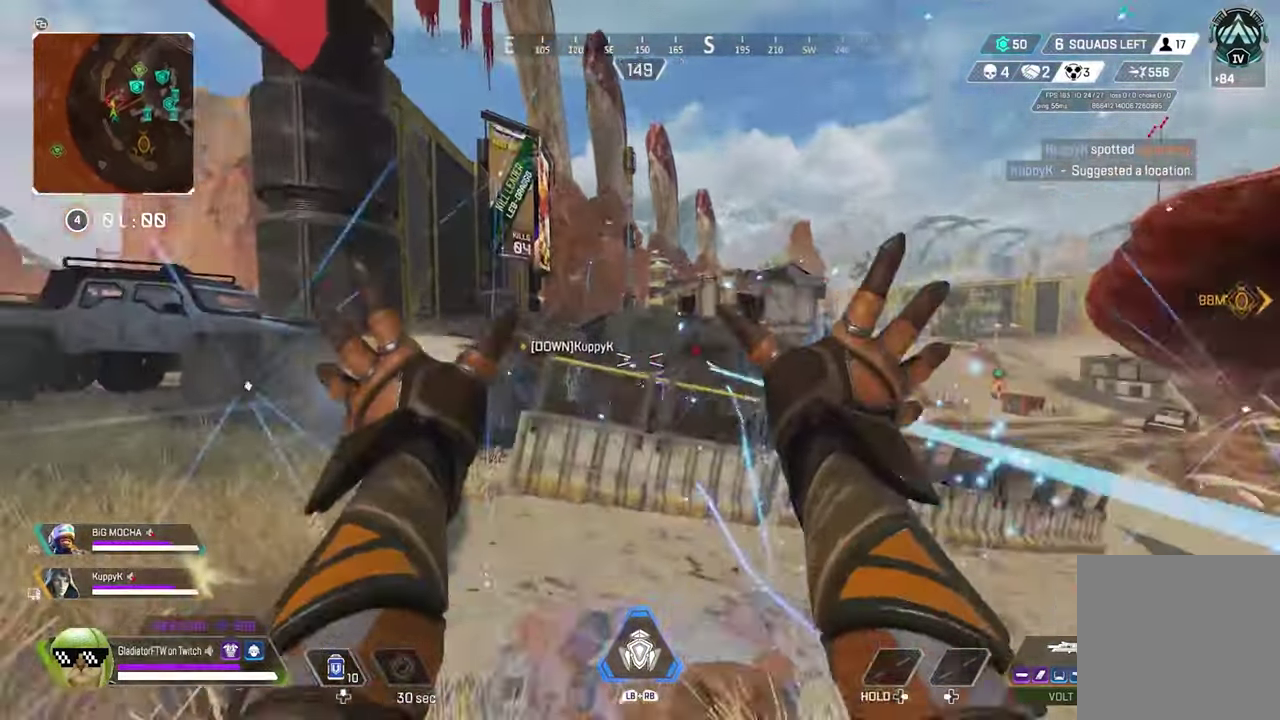
{"dt_ms": 900, "buttons": [], "left_stick": "up", "right_stick": "center"}